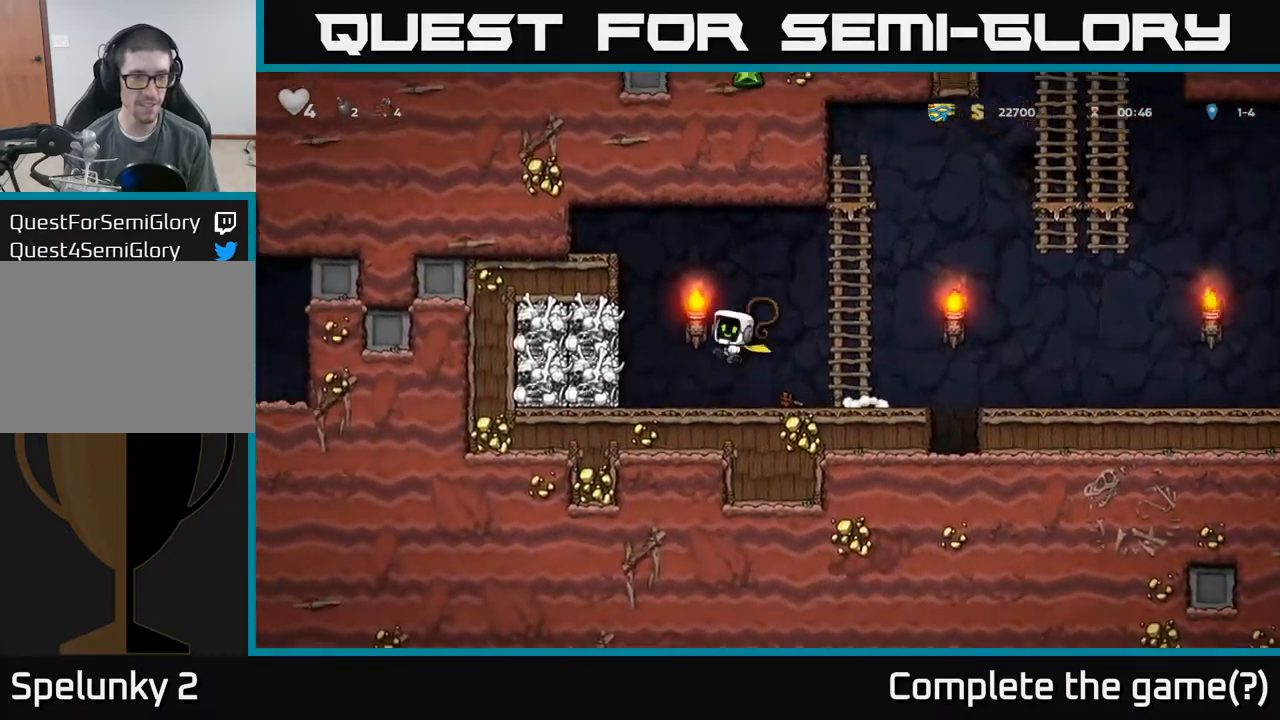
Gameplay with a controller (Xbox layout); each line is a JSON object with the inputs held at the frame after it. "events" lists button and stick changes between this image and that frame as [ms after this image, input, new state], when the widget could be followed in between. Not read: L3 R3 right_stick.
{"buttons": [], "left_stick": "center", "events": [[50, "X", "up"], [217, "A", "up"], [467, "left_stick", "center"]]}
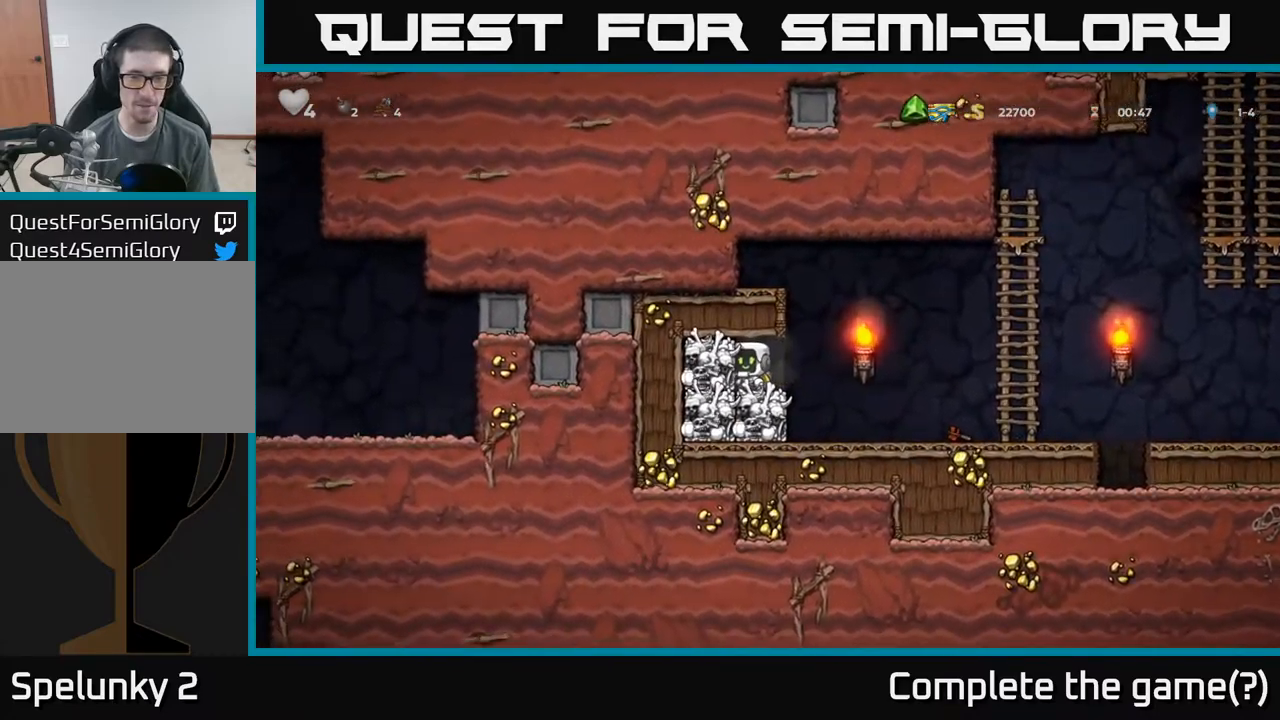
{"buttons": ["X"], "left_stick": "down", "events": [[384, "left_stick", "down-right"], [450, "left_stick", "down"], [467, "X", "down"]]}
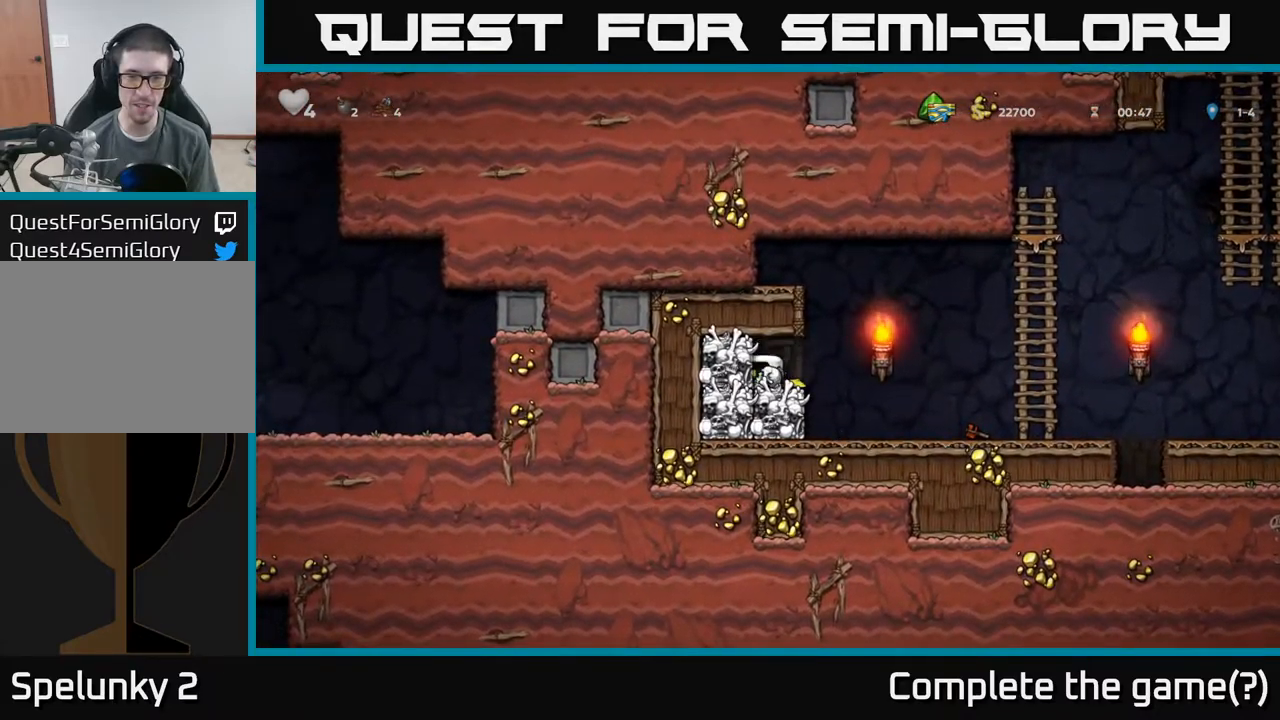
{"buttons": [], "left_stick": "right", "events": [[50, "X", "up"], [100, "left_stick", "right"]]}
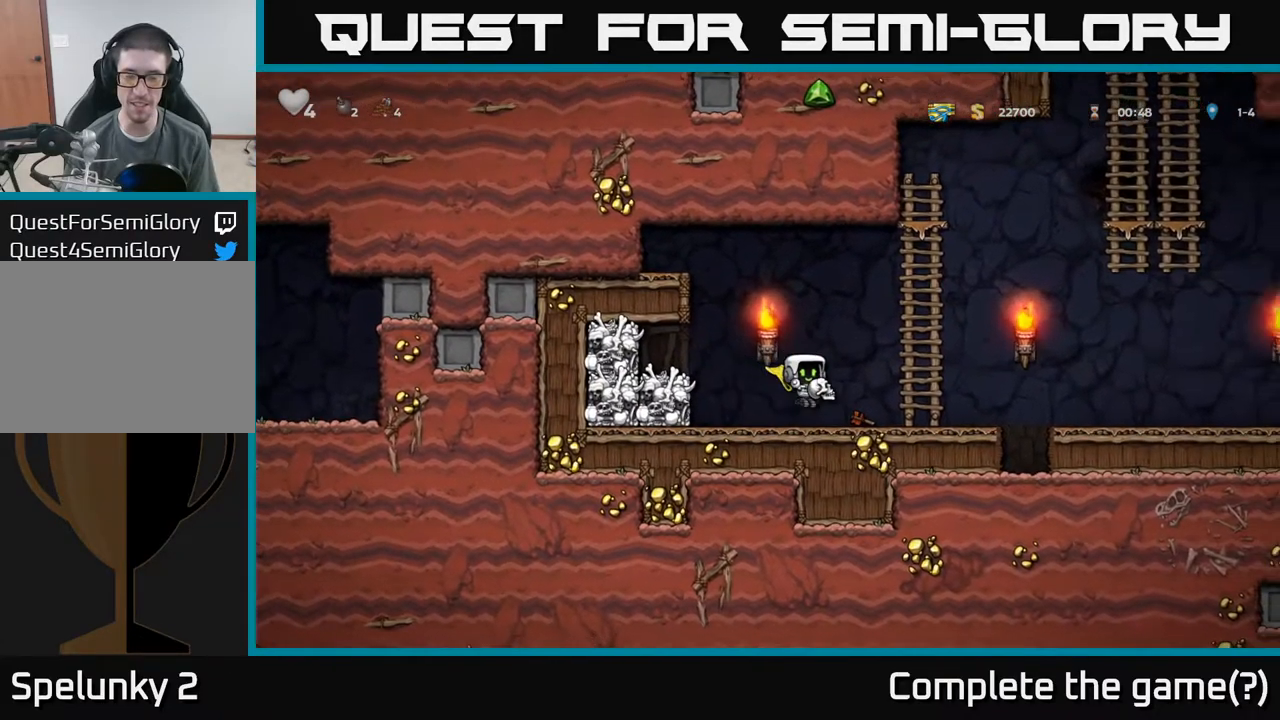
{"buttons": [], "left_stick": "right", "events": [[234, "A", "down"], [417, "A", "up"]]}
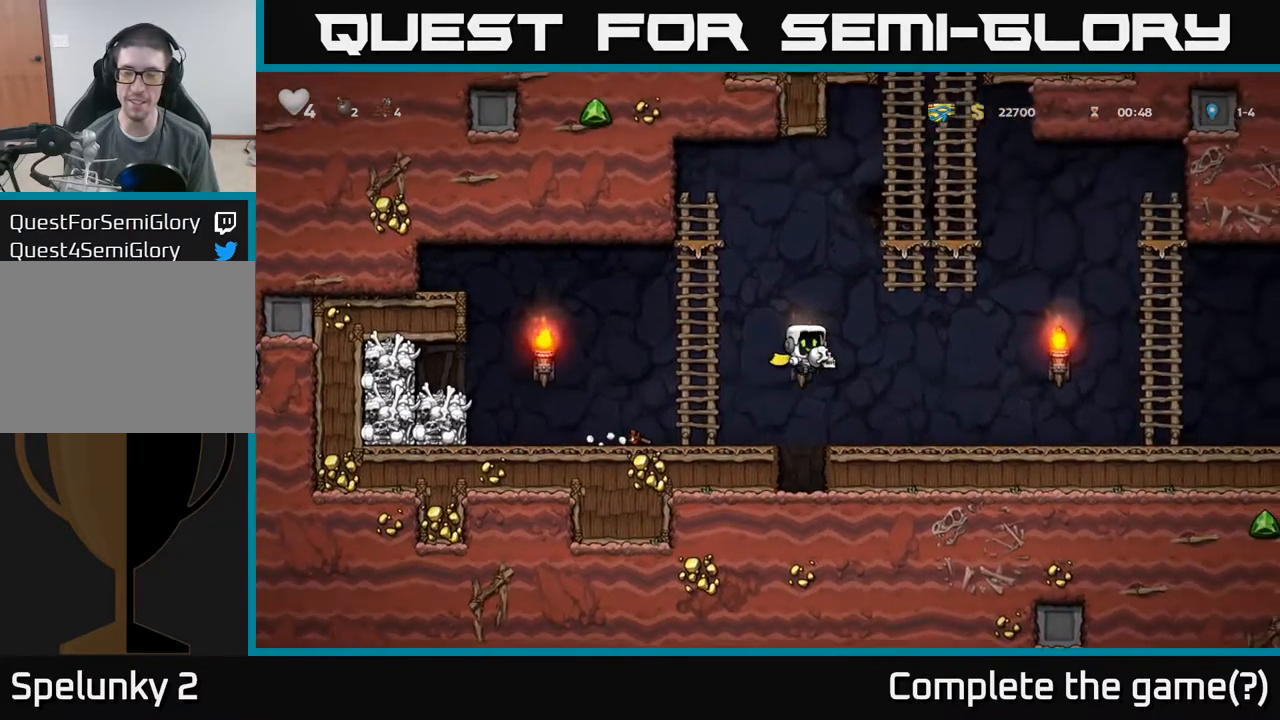
{"buttons": ["A"], "left_stick": "right", "events": [[400, "A", "down"]]}
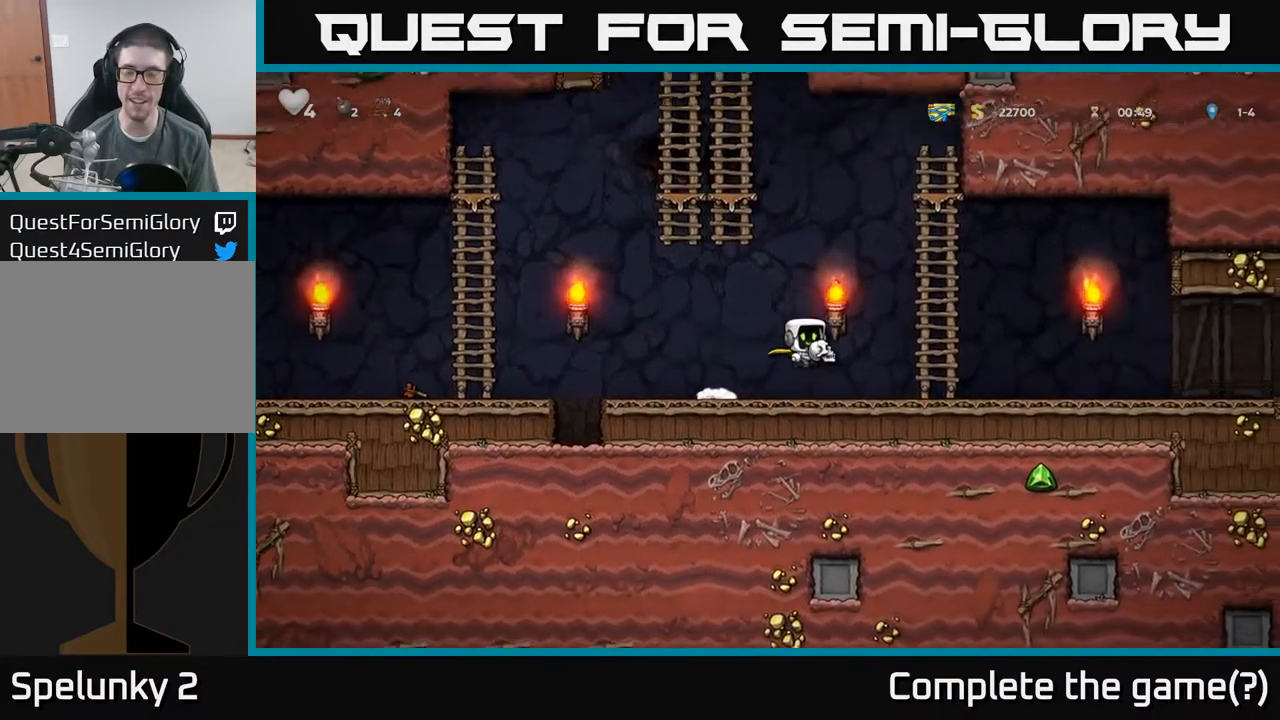
{"buttons": [], "left_stick": "right", "events": [[67, "A", "up"], [367, "left_stick", "center"], [500, "left_stick", "right"]]}
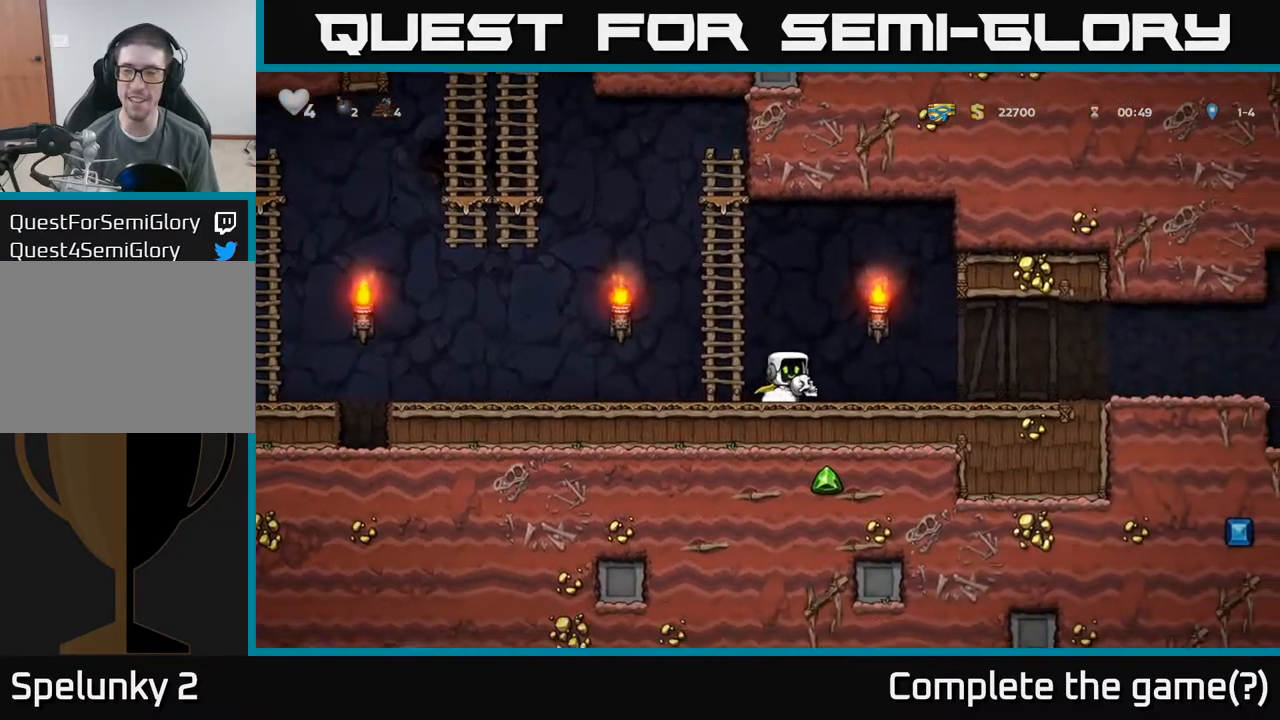
{"buttons": [], "left_stick": "right", "events": []}
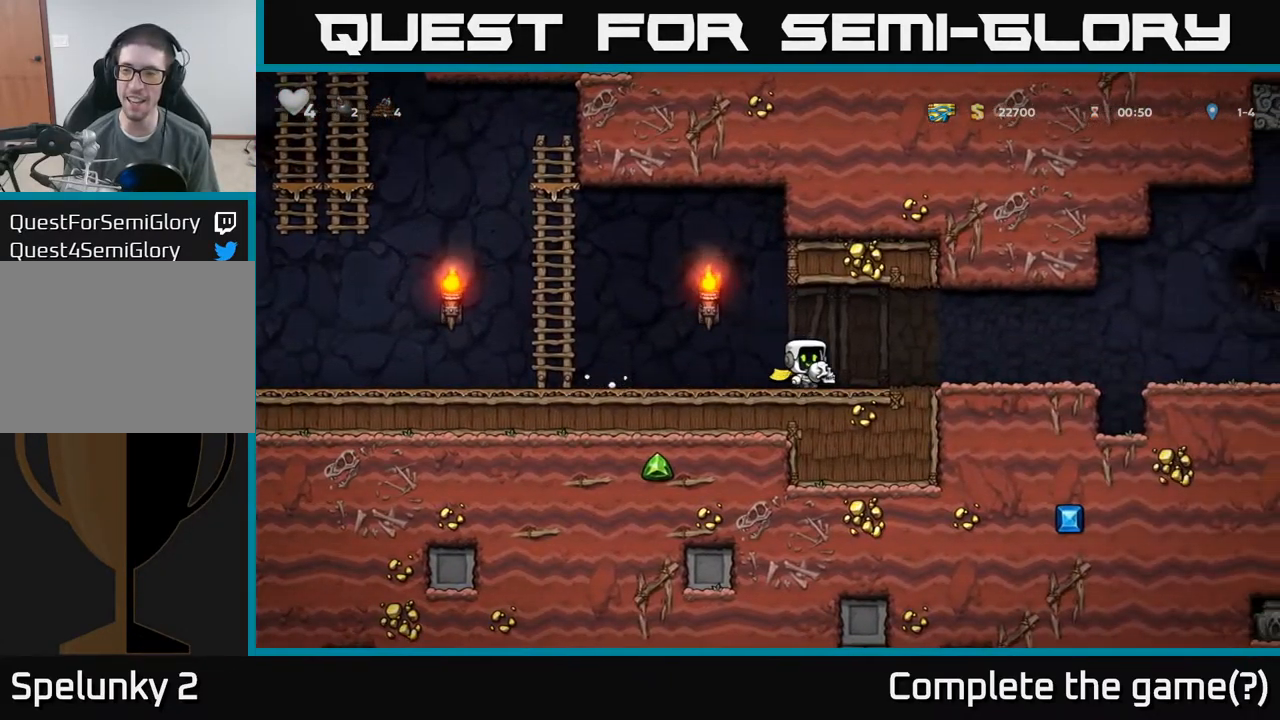
{"buttons": [], "left_stick": "up-right", "events": [[300, "left_stick", "up-right"]]}
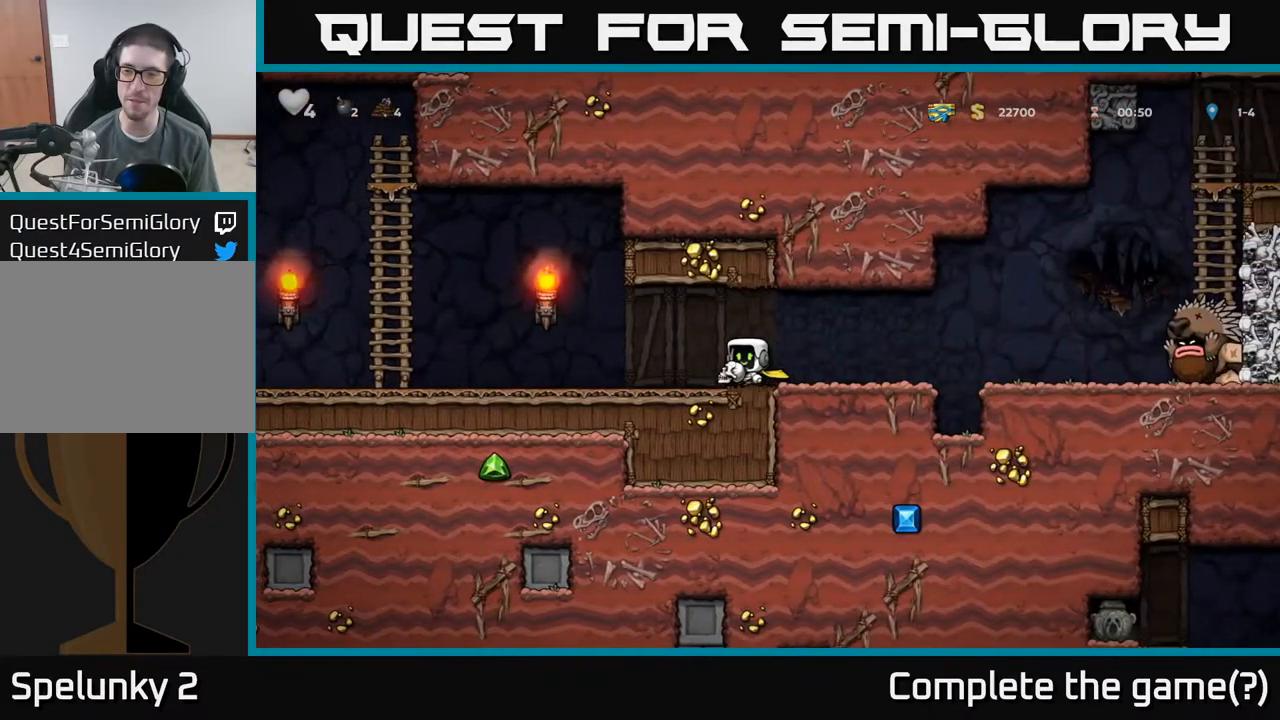
{"buttons": [], "left_stick": "left", "events": [[150, "left_stick", "right"], [367, "left_stick", "left"]]}
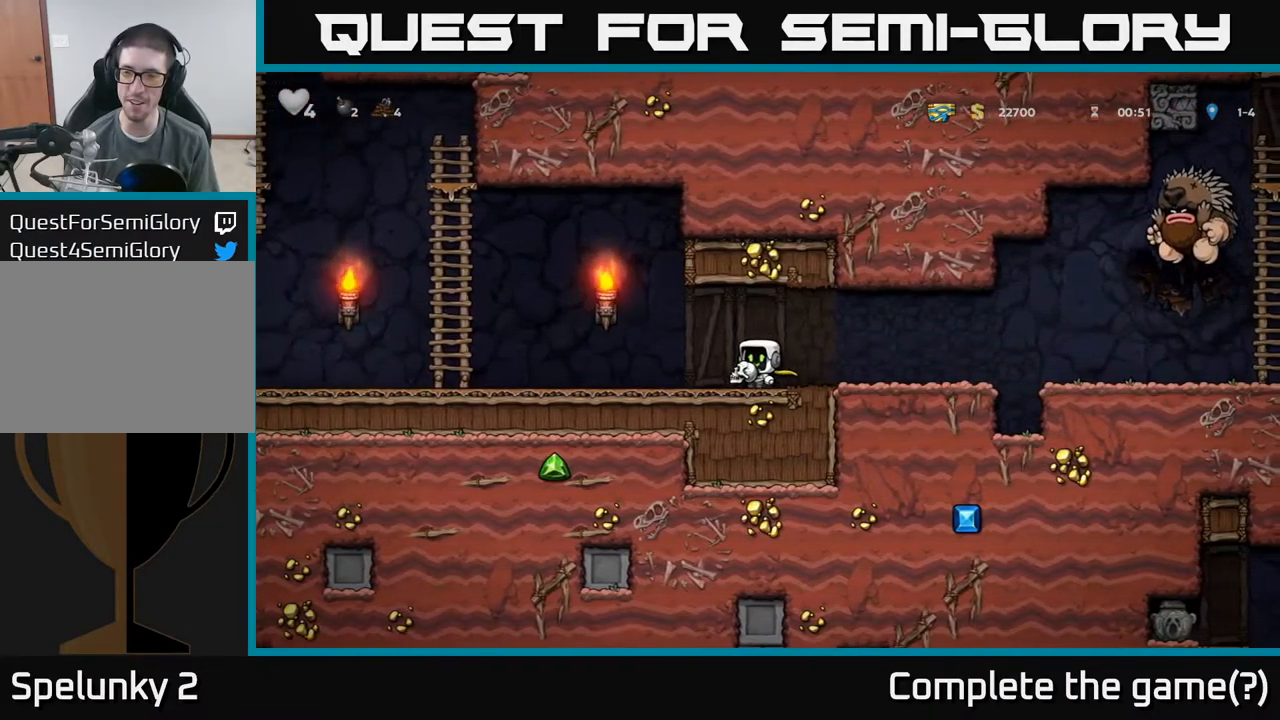
{"buttons": ["X"], "left_stick": "right", "events": [[201, "left_stick", "right"], [468, "X", "down"]]}
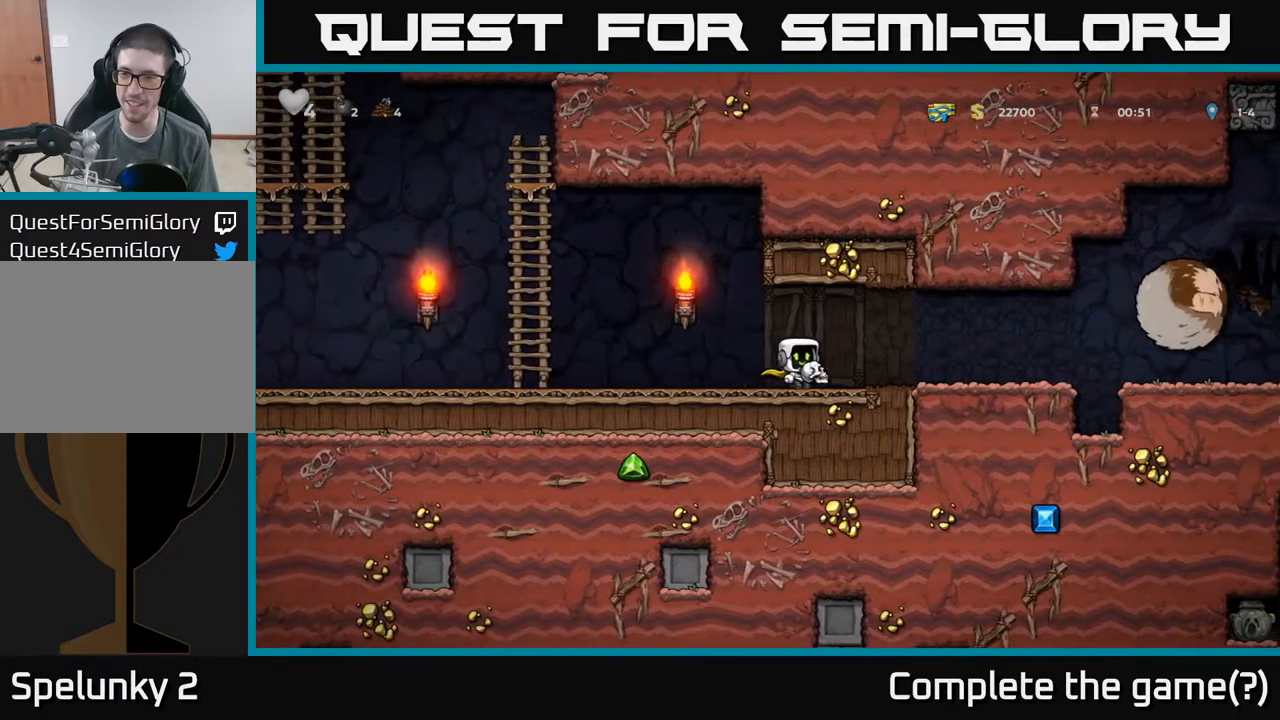
{"buttons": [], "left_stick": "left", "events": [[100, "X", "up"], [284, "left_stick", "left"]]}
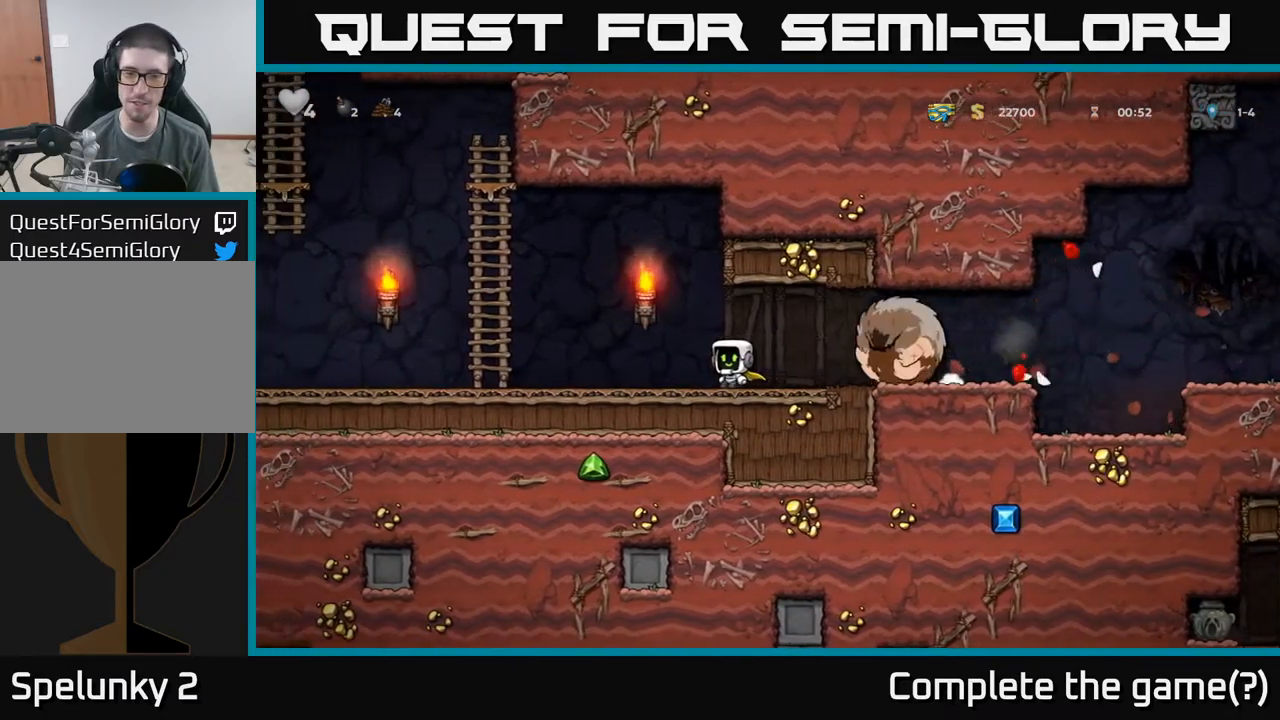
{"buttons": ["A"], "left_stick": "up-right", "events": [[184, "A", "down"], [400, "left_stick", "up"], [484, "left_stick", "up-right"]]}
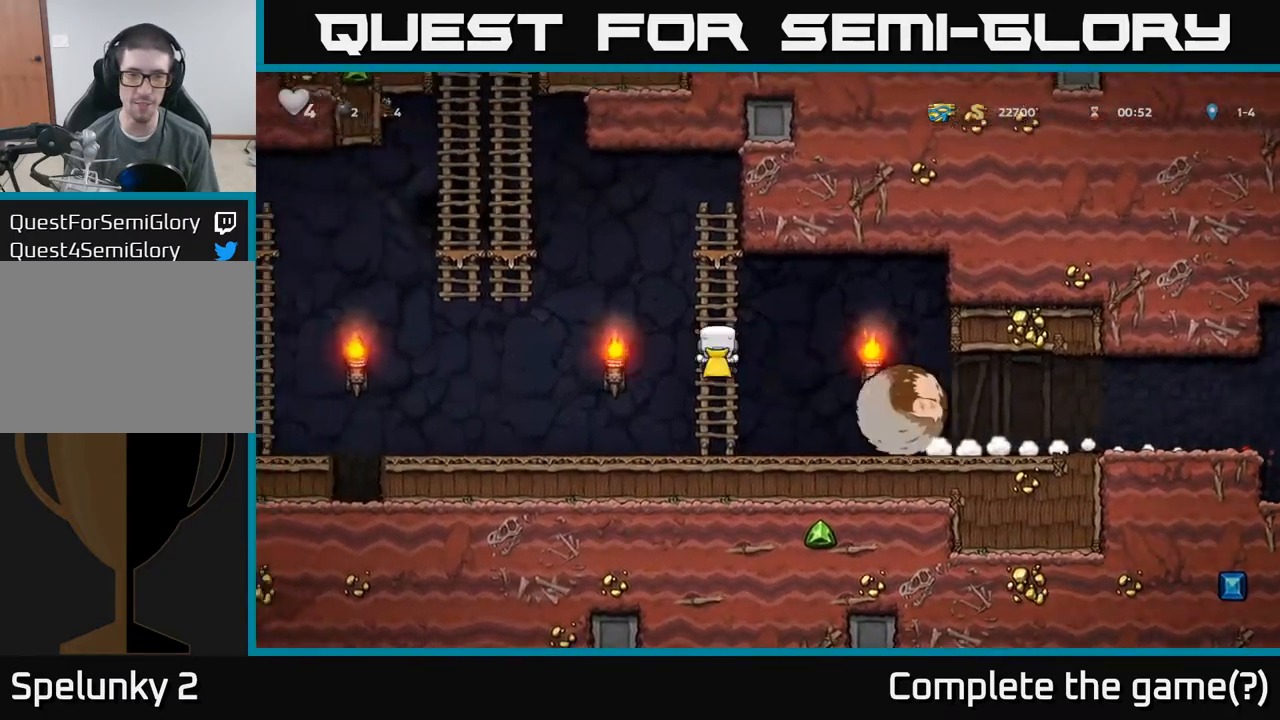
{"buttons": [], "left_stick": "down", "events": [[17, "A", "up"], [450, "left_stick", "down-right"], [500, "left_stick", "down"]]}
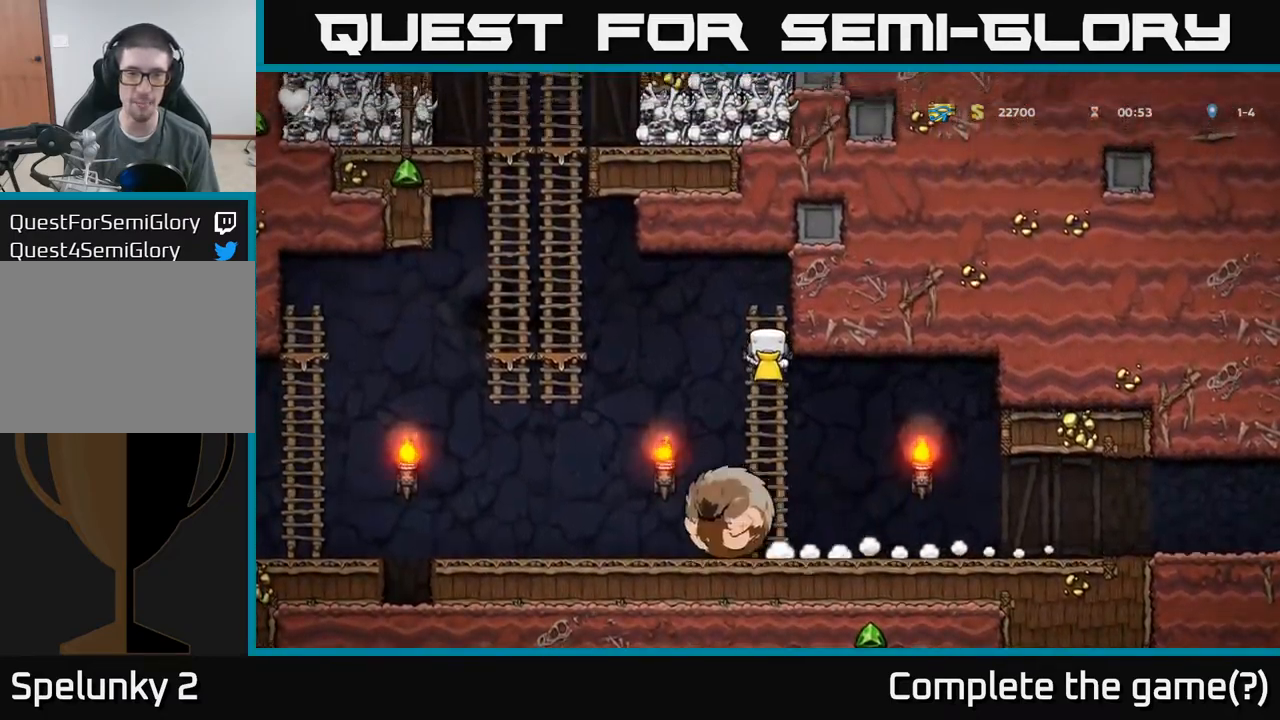
{"buttons": [], "left_stick": "up-right", "events": [[34, "A", "down"], [134, "A", "up"], [167, "left_stick", "down-right"], [500, "left_stick", "up-right"]]}
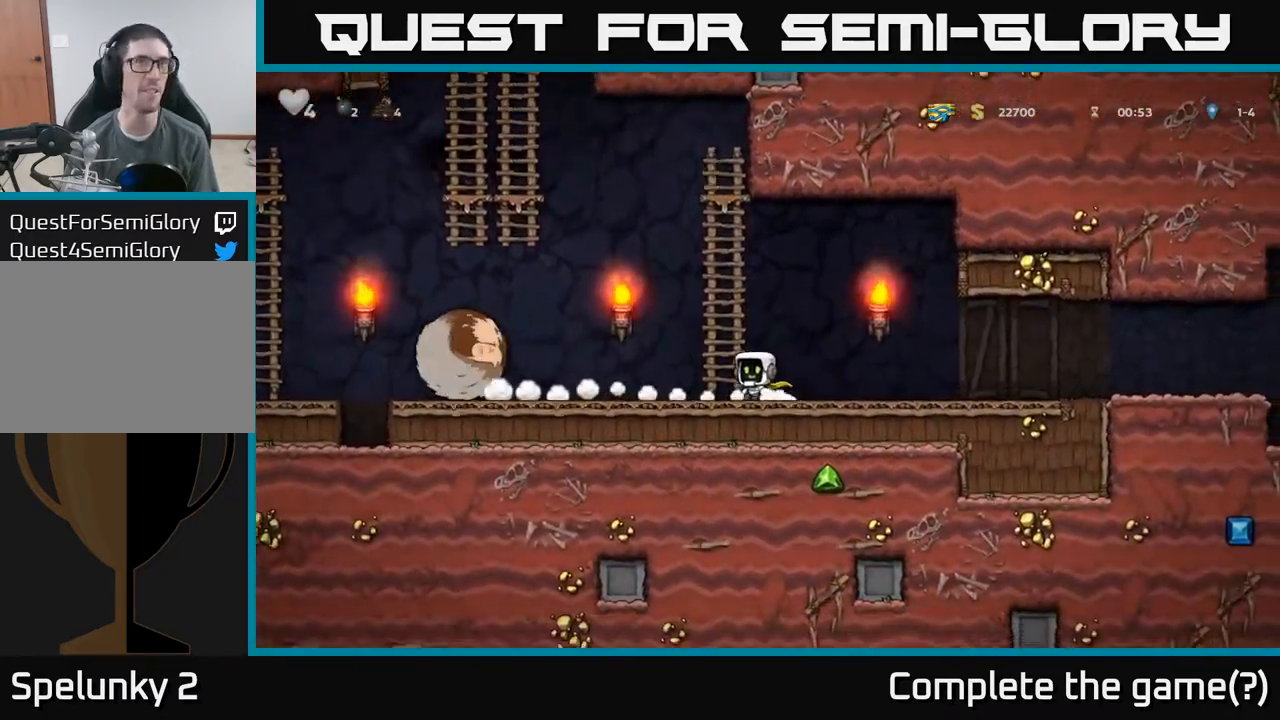
{"buttons": [], "left_stick": "left", "events": [[100, "left_stick", "up"], [384, "left_stick", "left"]]}
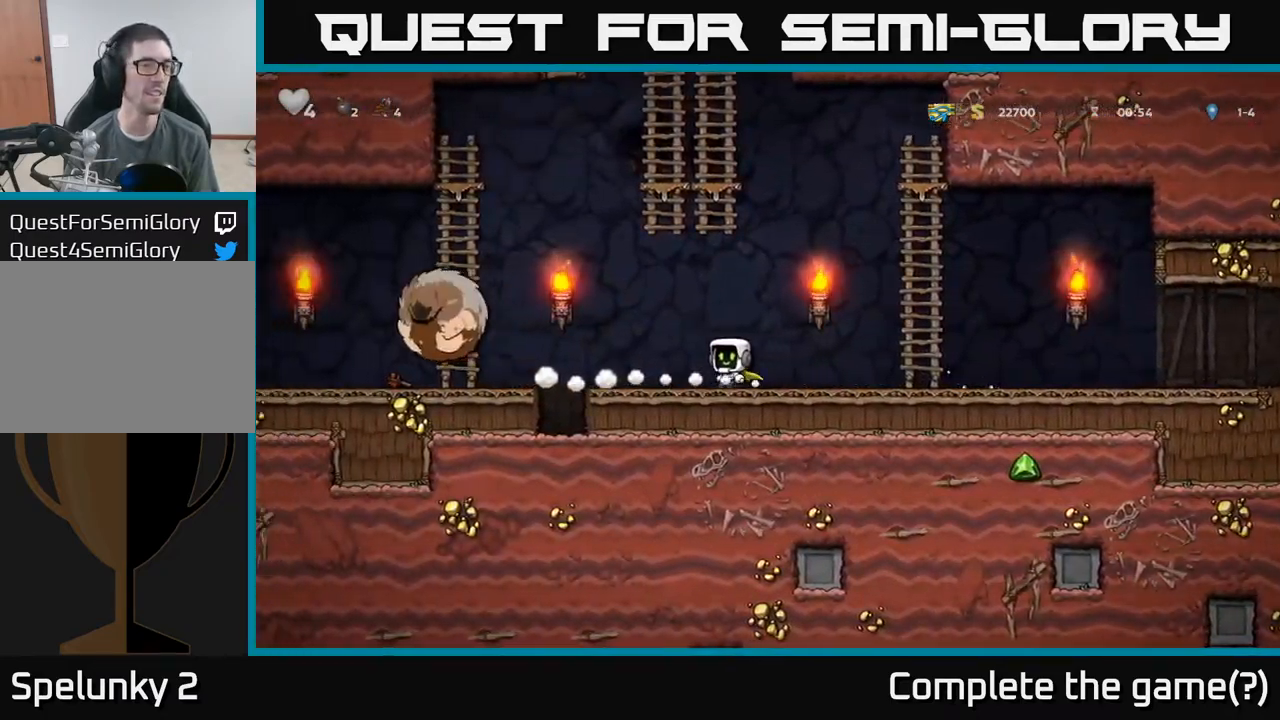
{"buttons": ["A"], "left_stick": "up-right", "events": [[200, "A", "down"], [384, "left_stick", "up"], [500, "left_stick", "up-right"]]}
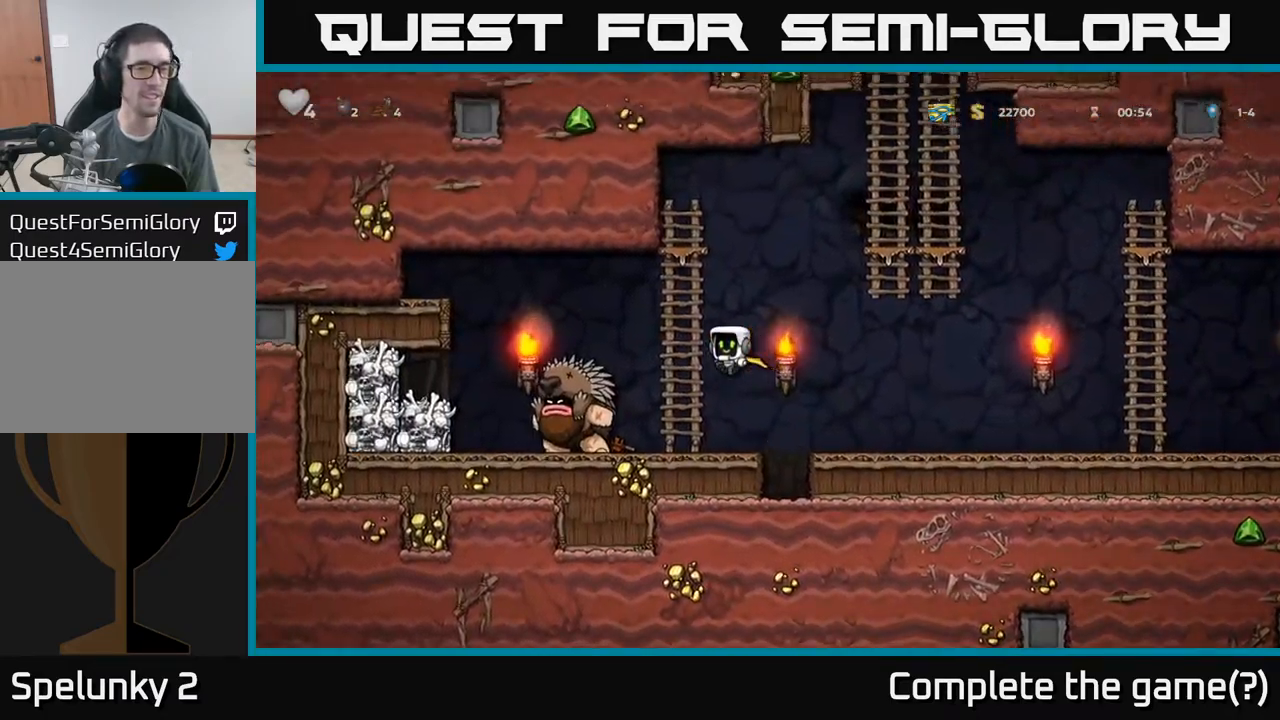
{"buttons": ["A"], "left_stick": "right", "events": [[34, "A", "up"], [400, "A", "down"], [400, "left_stick", "right"]]}
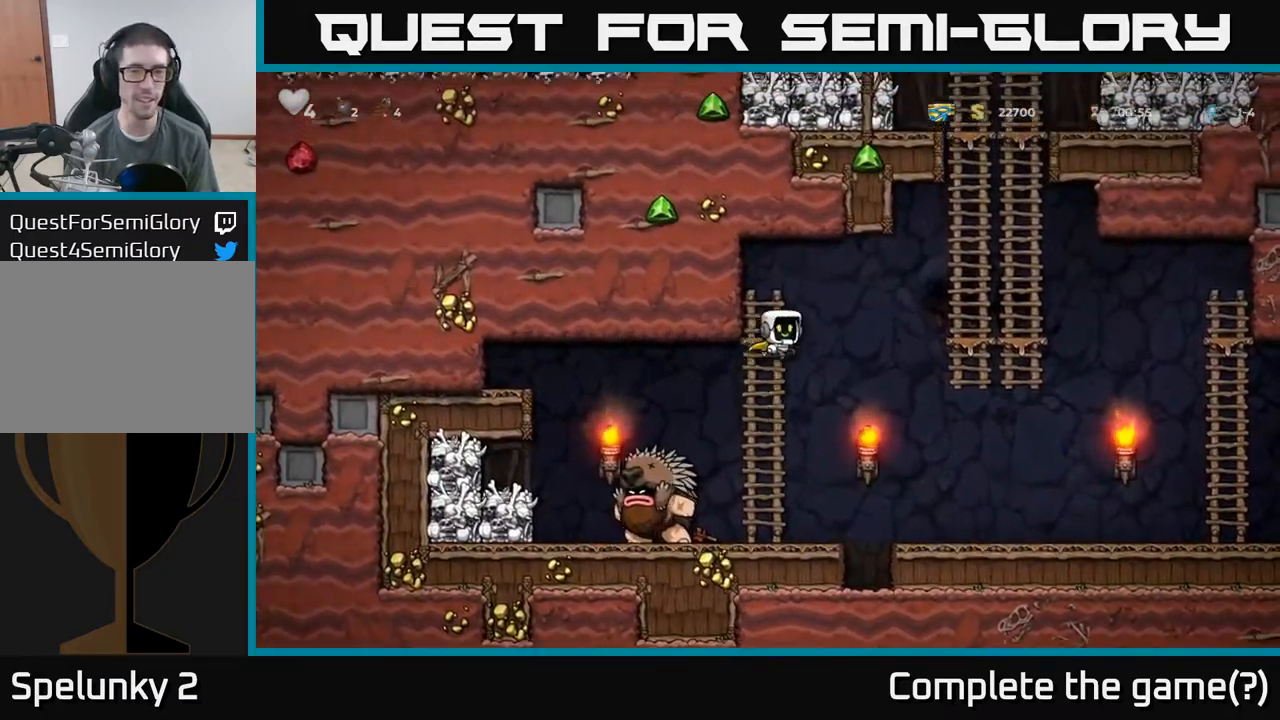
{"buttons": ["A"], "left_stick": "center", "events": [[200, "A", "up"], [350, "left_stick", "up-right"], [484, "A", "down"], [484, "left_stick", "center"]]}
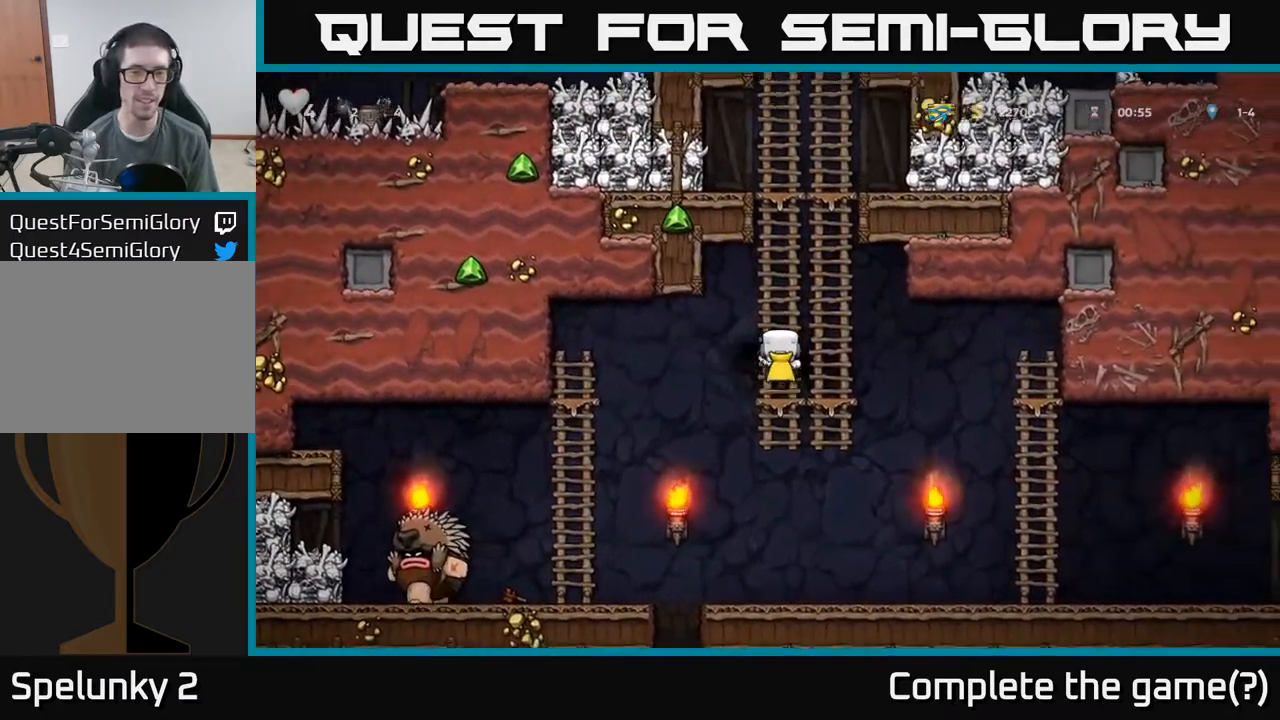
{"buttons": [], "left_stick": "down-right", "events": [[34, "left_stick", "down"], [67, "A", "up"], [200, "left_stick", "center"], [500, "left_stick", "down-right"]]}
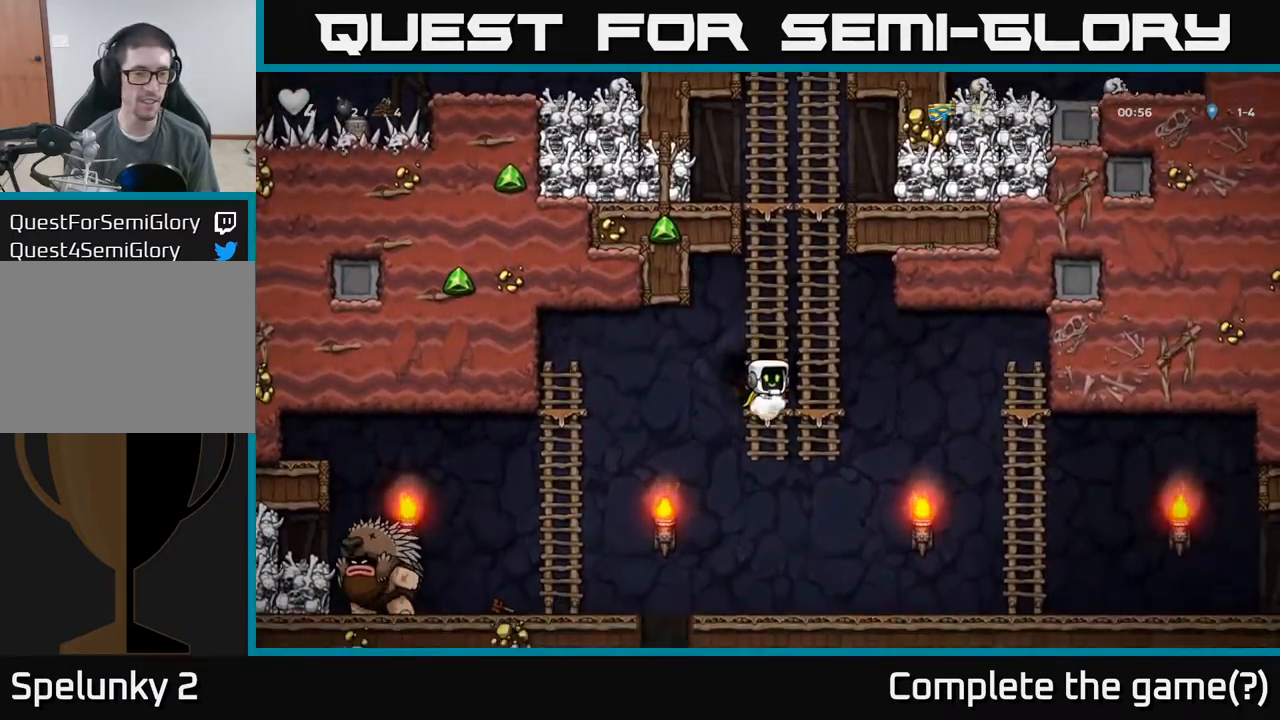
{"buttons": [], "left_stick": "down", "events": [[117, "left_stick", "center"], [284, "left_stick", "down"], [350, "A", "down"], [434, "A", "up"]]}
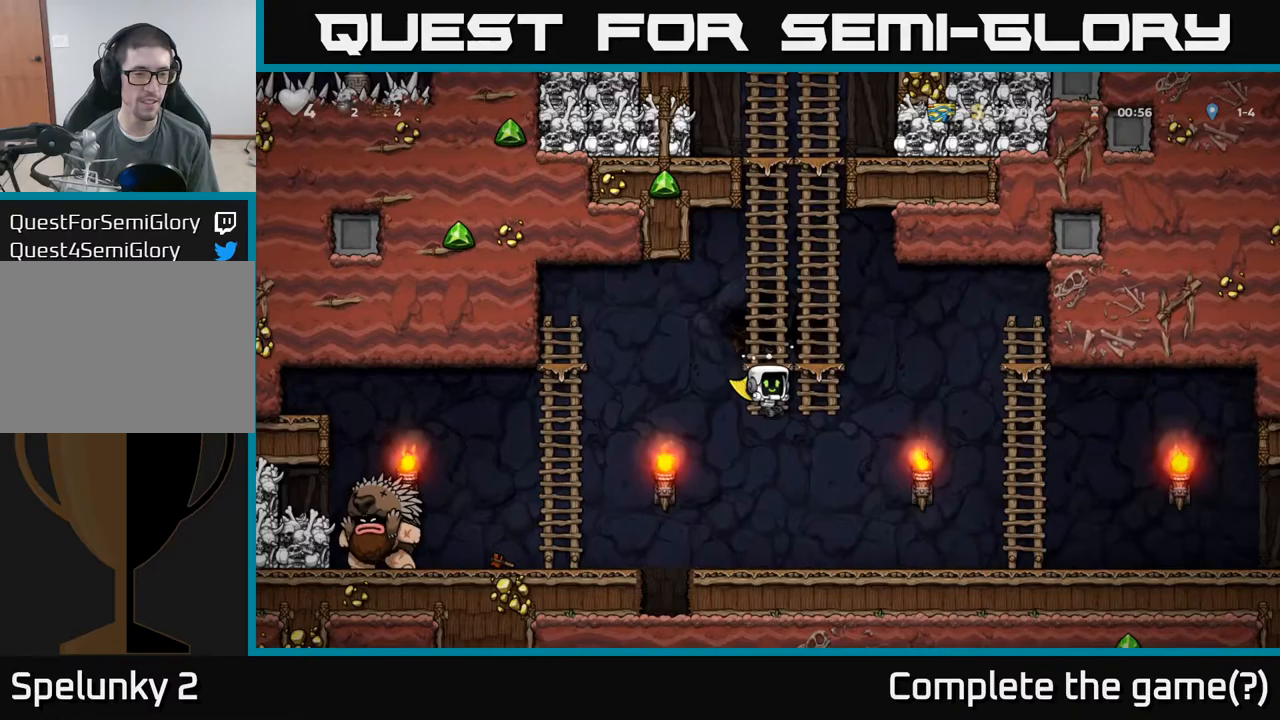
{"buttons": [], "left_stick": "left", "events": [[33, "left_stick", "center"], [183, "left_stick", "left"], [300, "A", "down"], [400, "A", "up"]]}
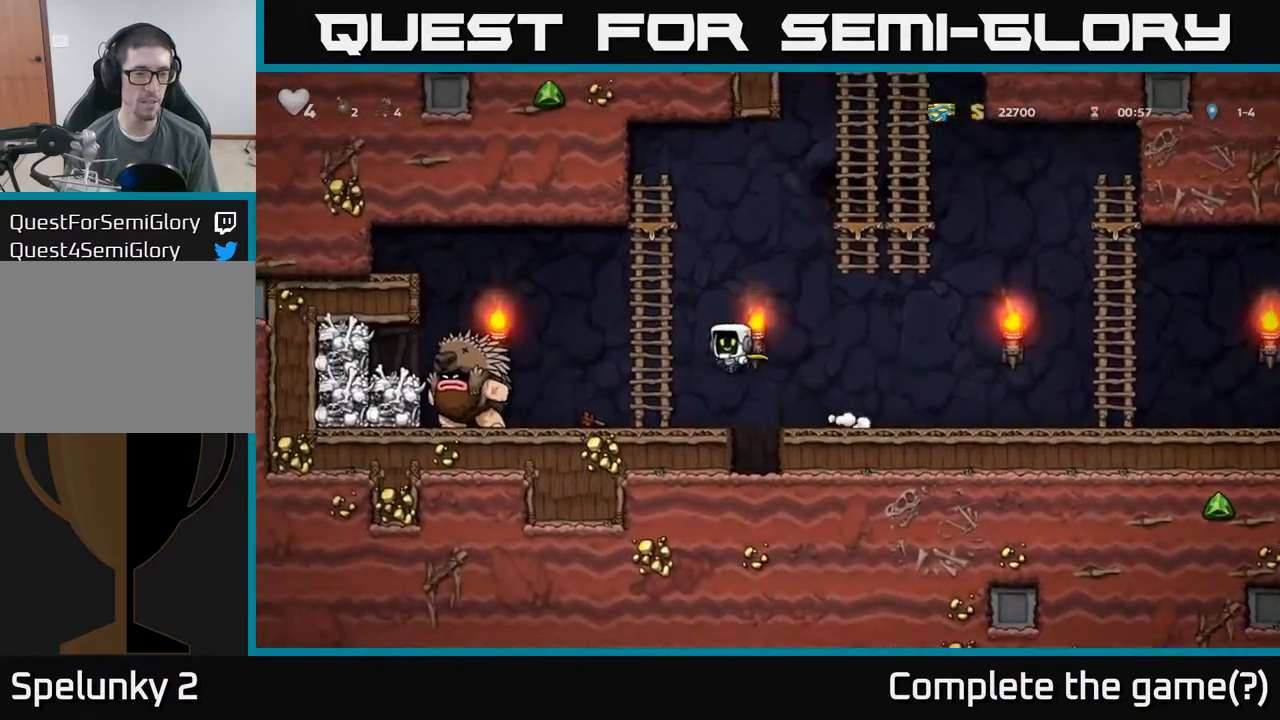
{"buttons": [], "left_stick": "right", "events": [[83, "left_stick", "center"], [233, "left_stick", "right"], [333, "A", "down"], [467, "A", "up"]]}
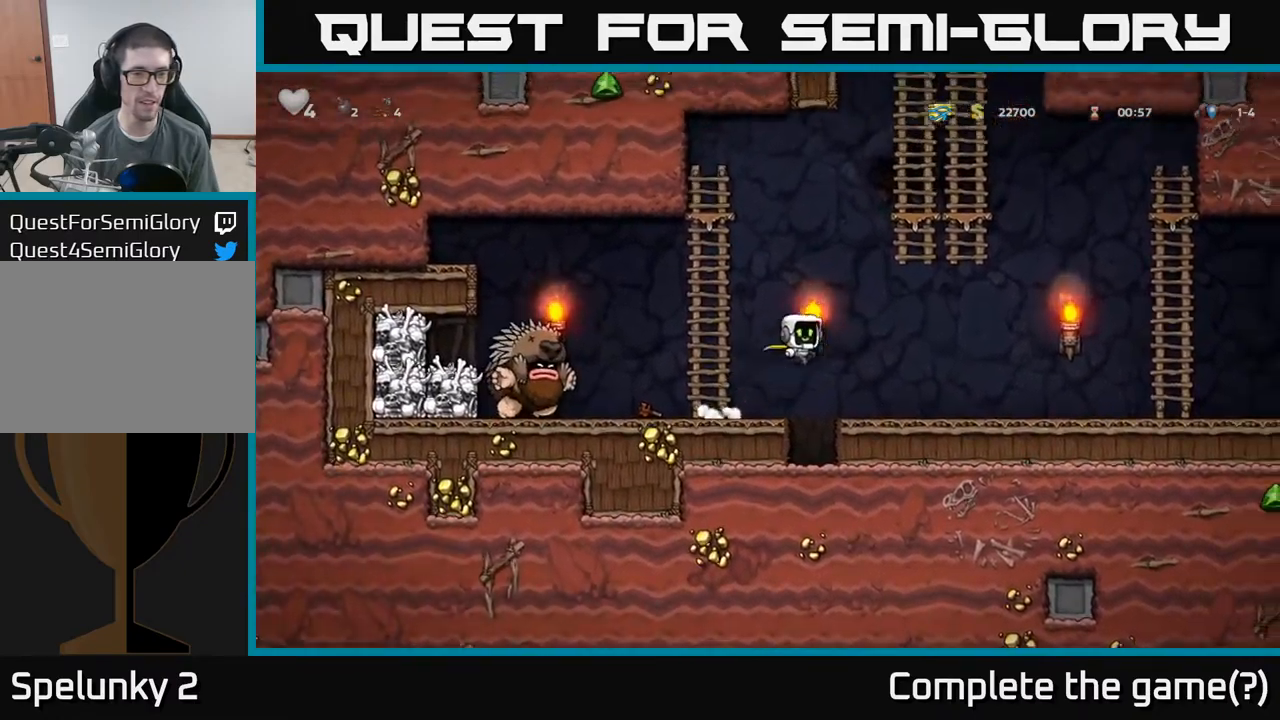
{"buttons": [], "left_stick": "center", "events": [[200, "left_stick", "center"]]}